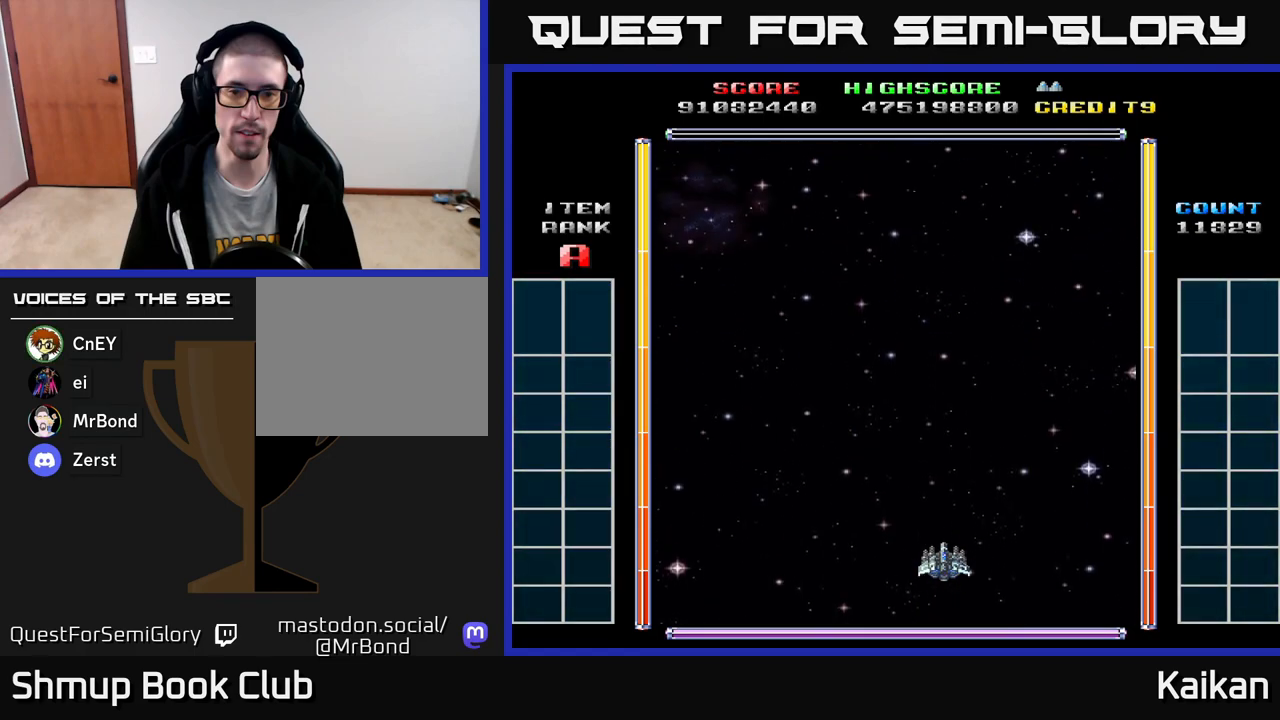
Gameplay with a controller (Xbox layout); each line is a JSON object with the inputs held at the frame after it. "events" lists button and stick changes between this image and that frame as [ms after this image, input, new state], when the widget could be followed in between. Not read: right_stick.
{"buttons": ["DPAD_UP", "DPAD_LEFT"], "left_stick": "center", "events": [[483, "DPAD_LEFT", "down"], [500, "DPAD_UP", "down"]]}
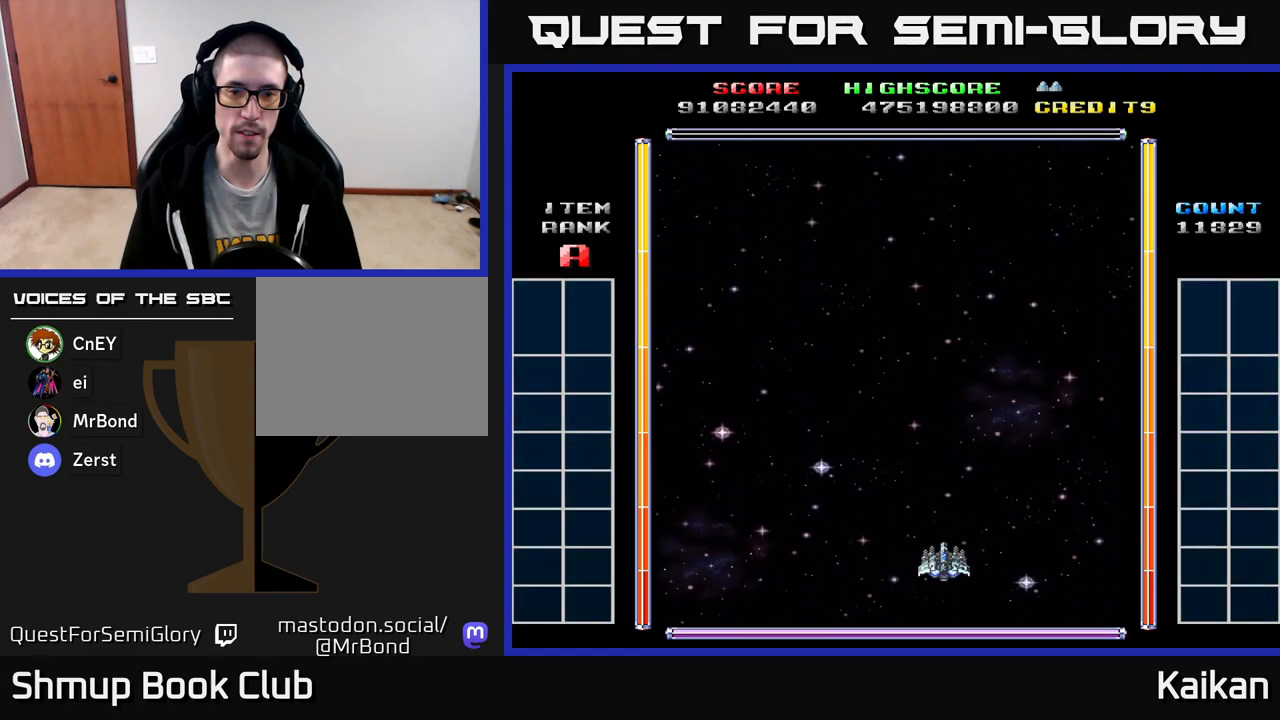
{"buttons": [], "left_stick": "center", "events": [[183, "DPAD_UP", "up"], [233, "DPAD_LEFT", "up"]]}
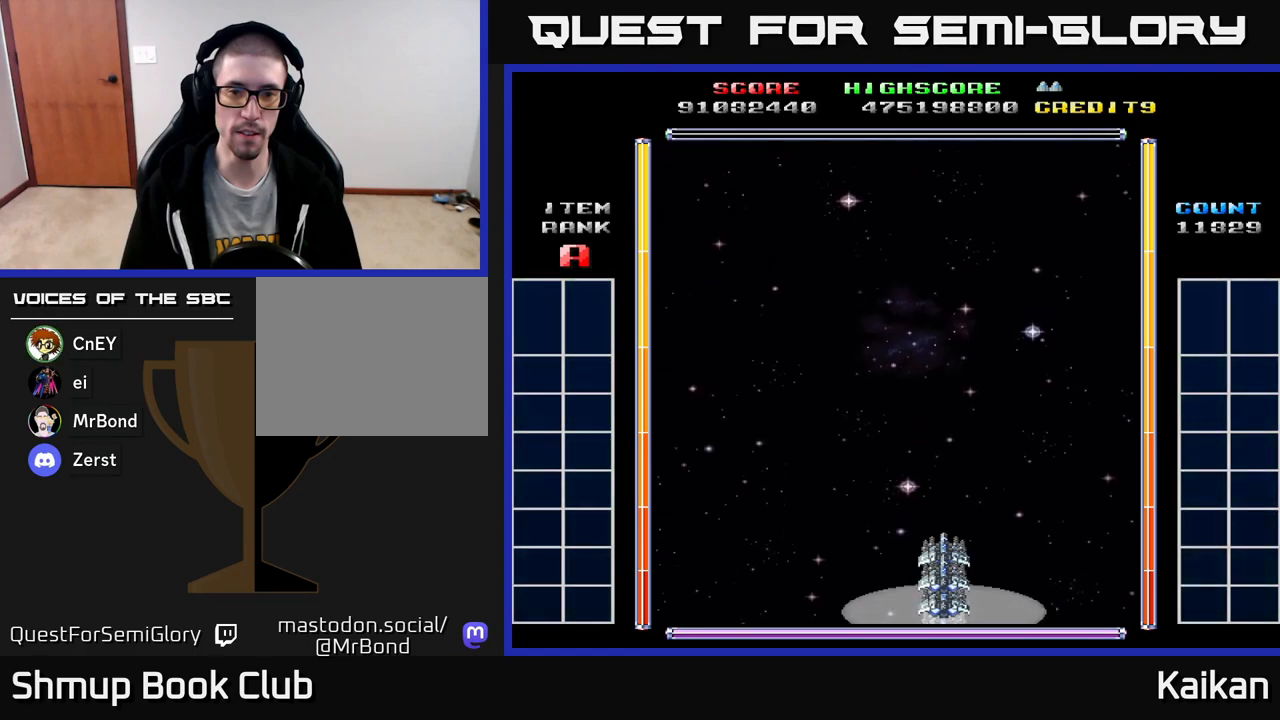
{"buttons": [], "left_stick": "center", "events": []}
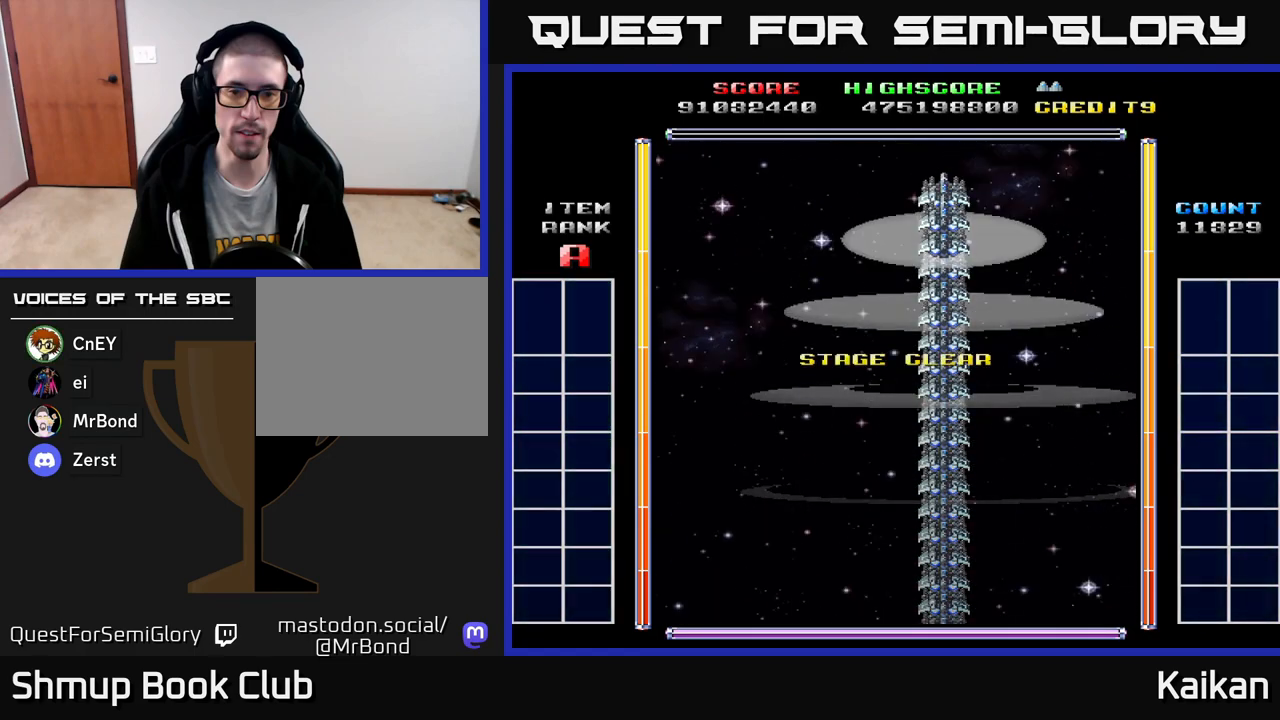
{"buttons": [], "left_stick": "center", "events": []}
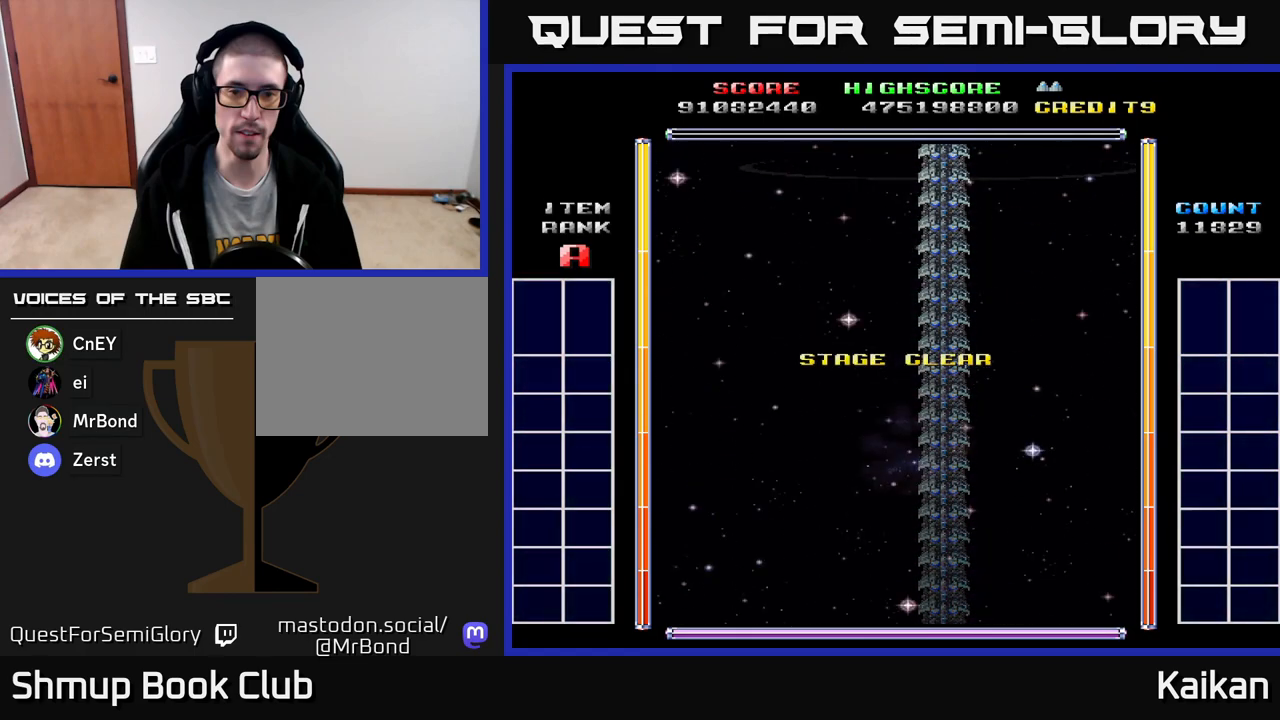
{"buttons": [], "left_stick": "center", "events": []}
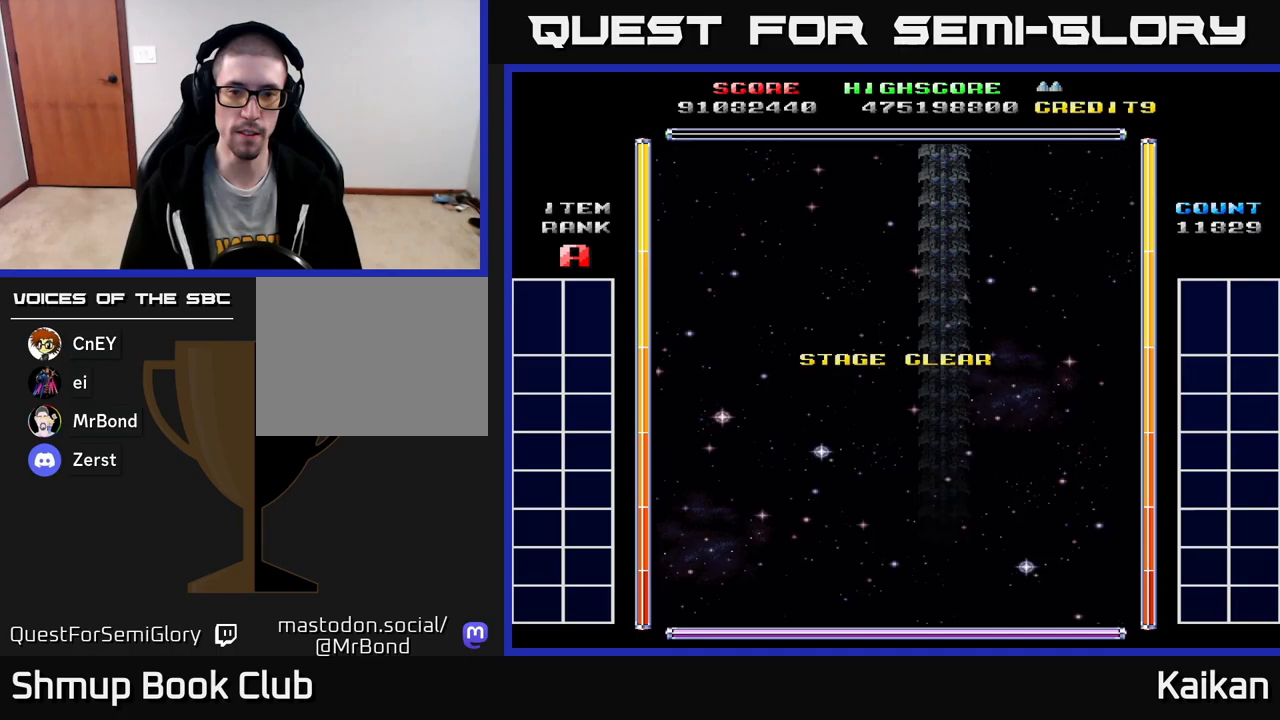
{"buttons": [], "left_stick": "center", "events": []}
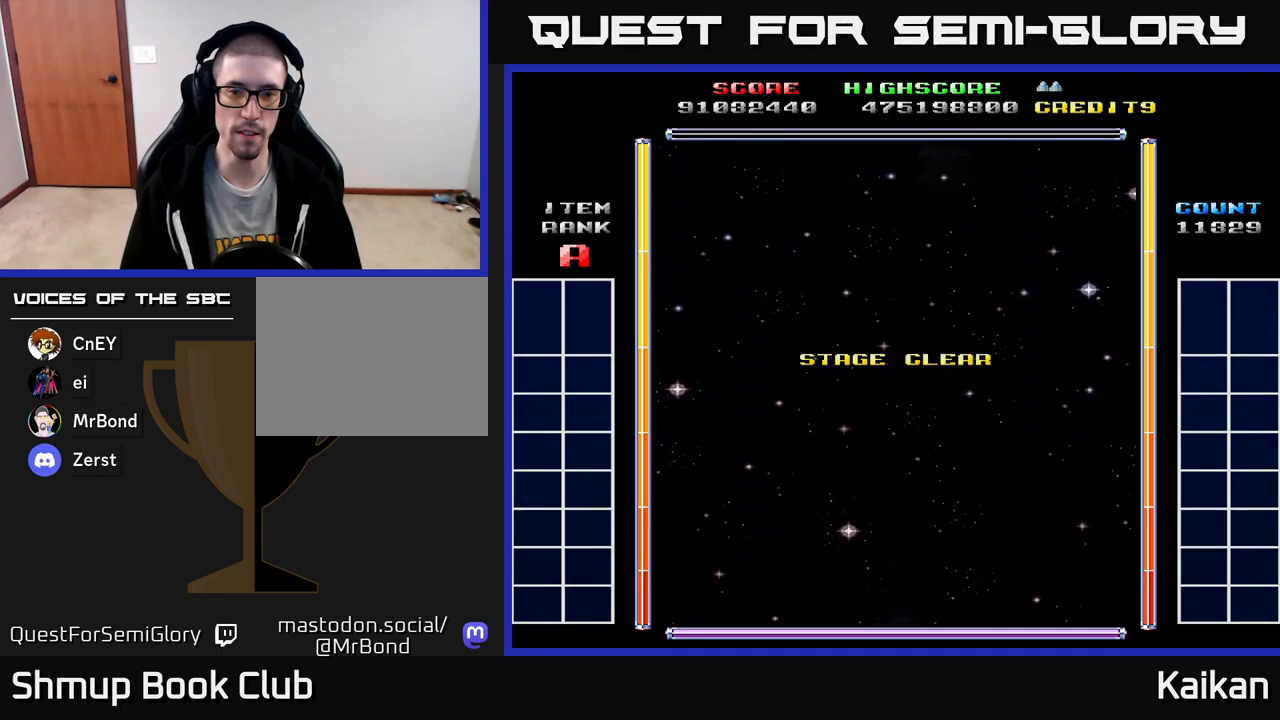
{"buttons": [], "left_stick": "center", "events": []}
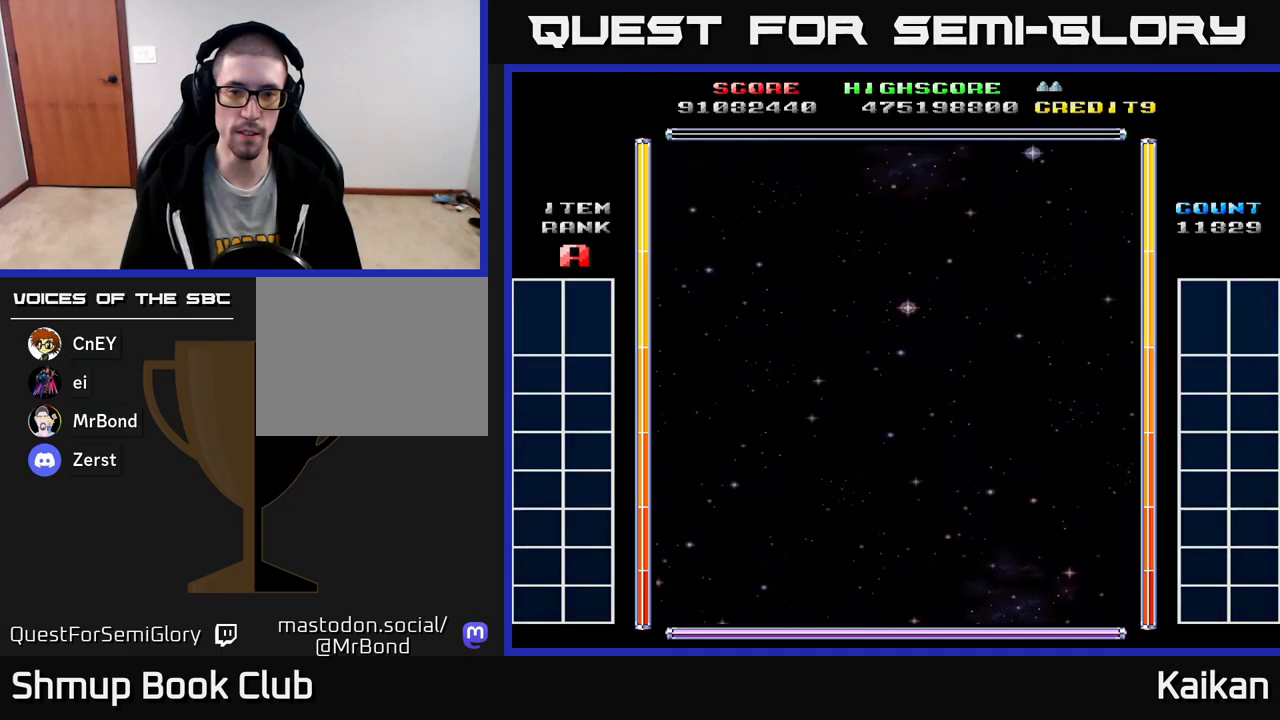
{"buttons": [], "left_stick": "center", "events": []}
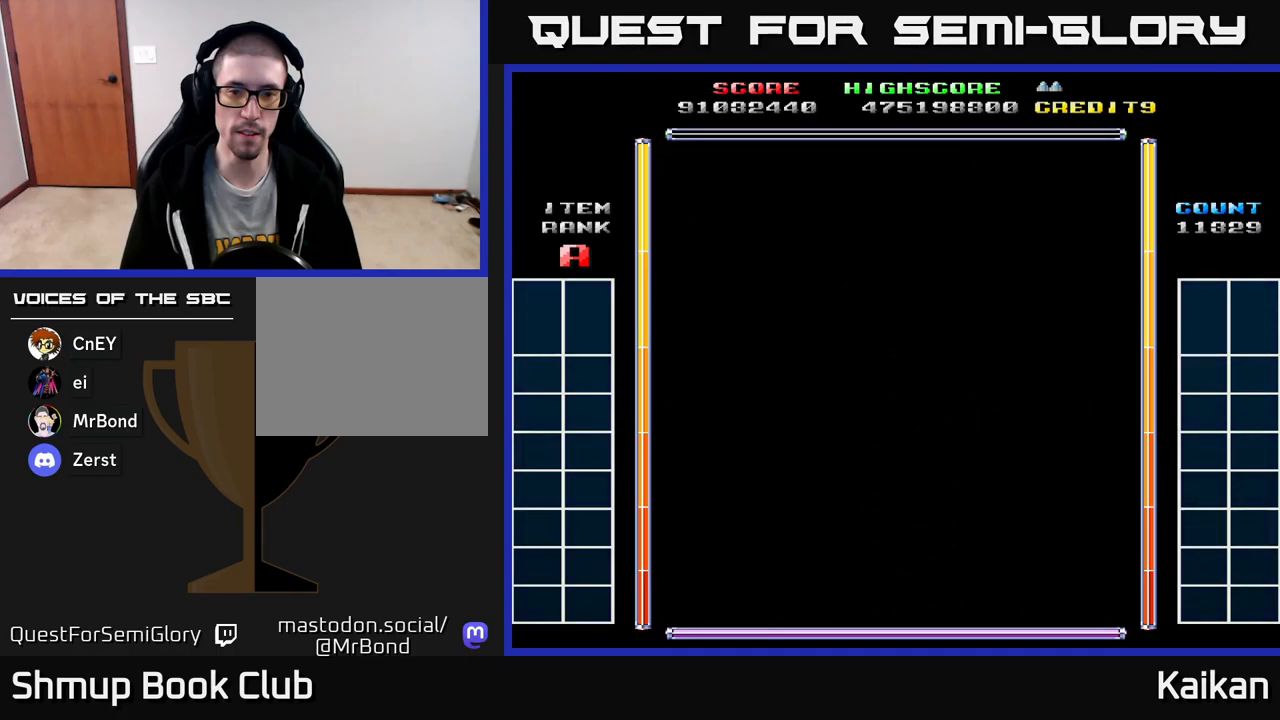
{"buttons": [], "left_stick": "center", "events": []}
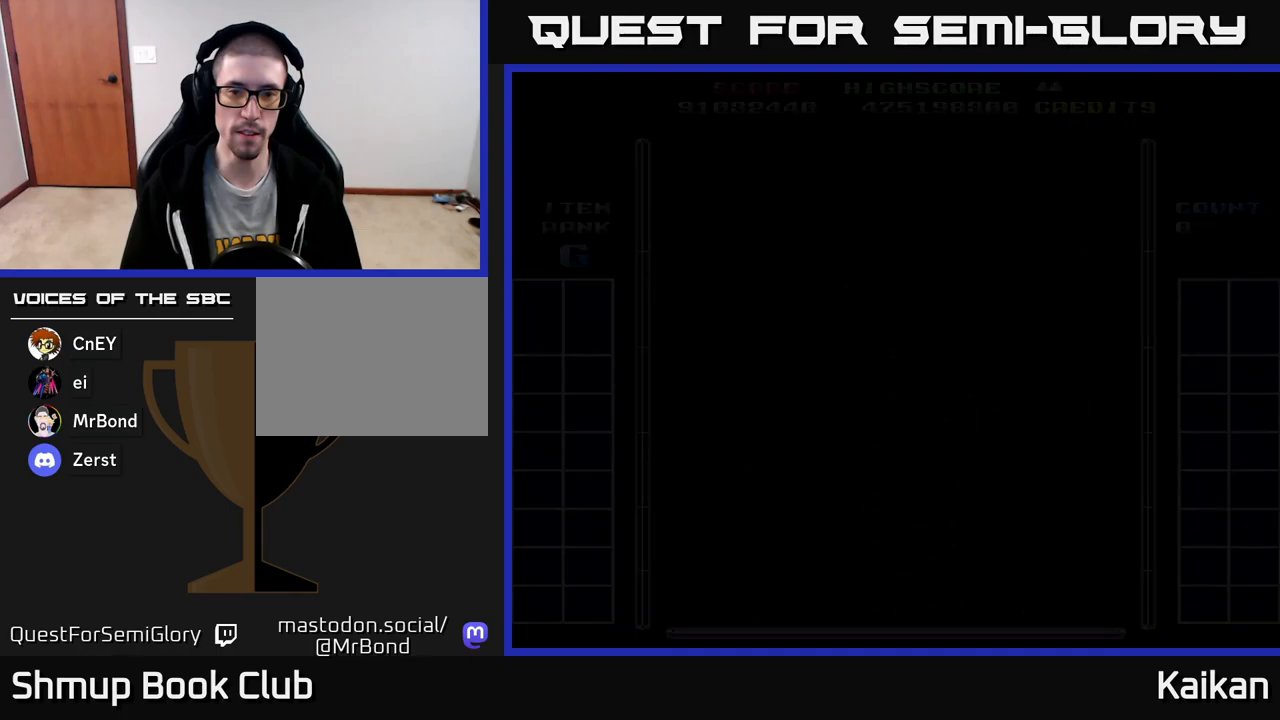
{"buttons": [], "left_stick": "center", "events": []}
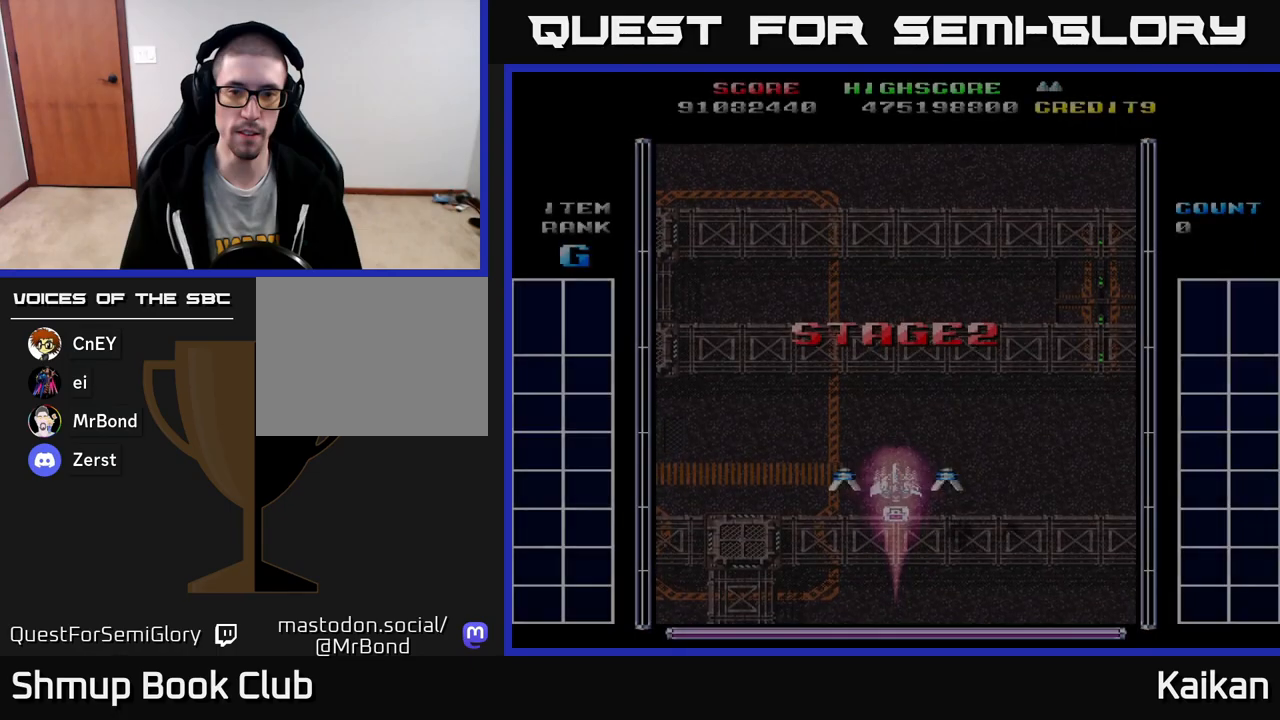
{"buttons": [], "left_stick": "center", "events": []}
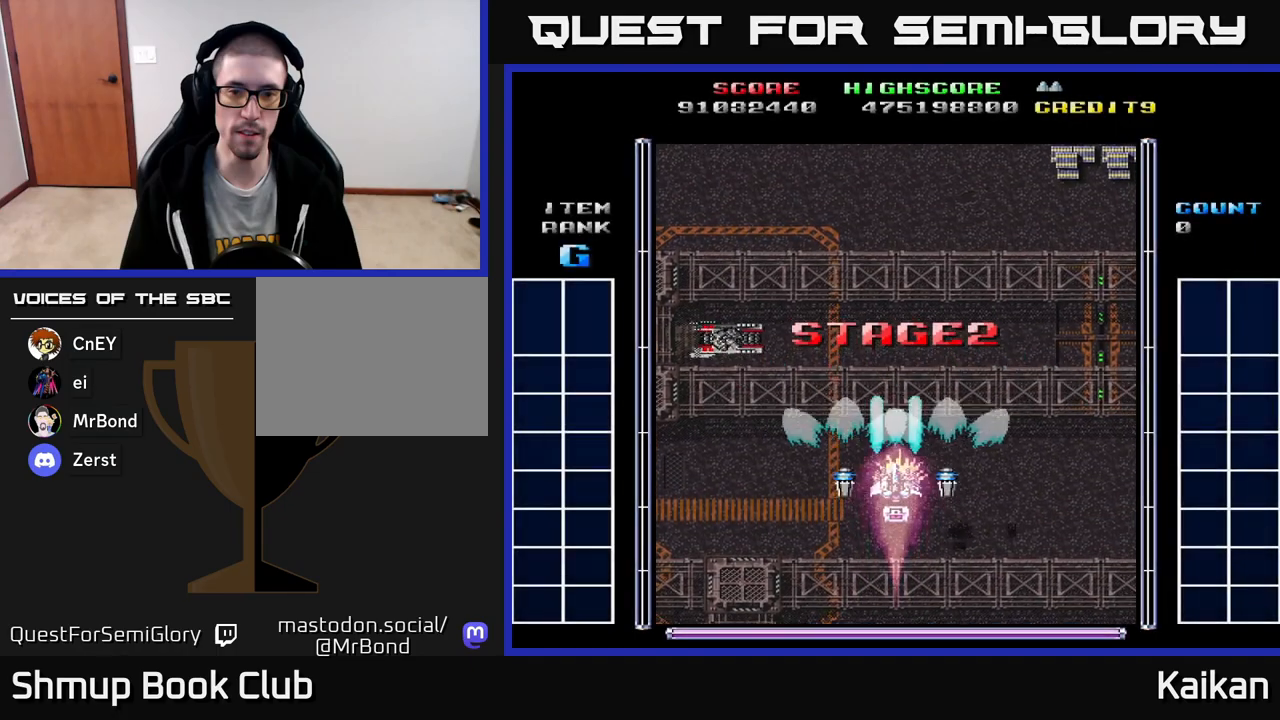
{"buttons": ["A"], "left_stick": "center", "events": [[33, "A", "down"], [67, "DPAD_LEFT", "down"], [500, "DPAD_LEFT", "up"]]}
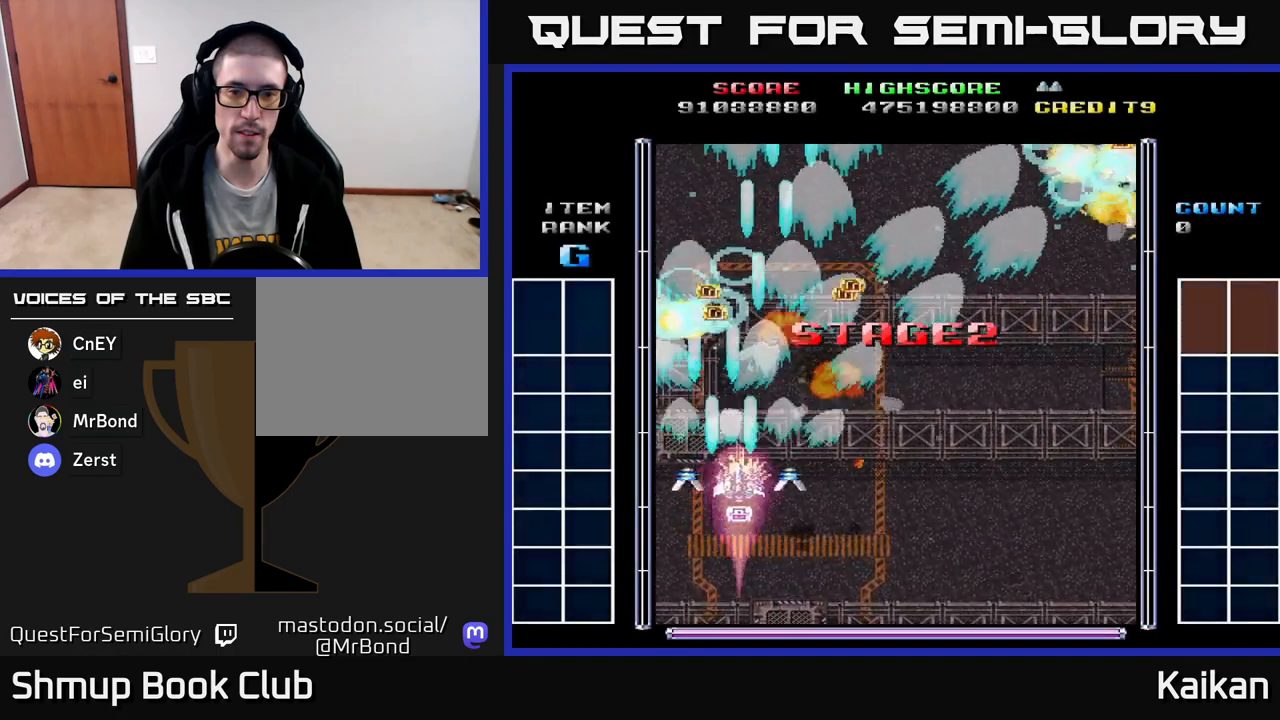
{"buttons": ["A", "DPAD_RIGHT"], "left_stick": "center", "events": [[17, "DPAD_RIGHT", "down"]]}
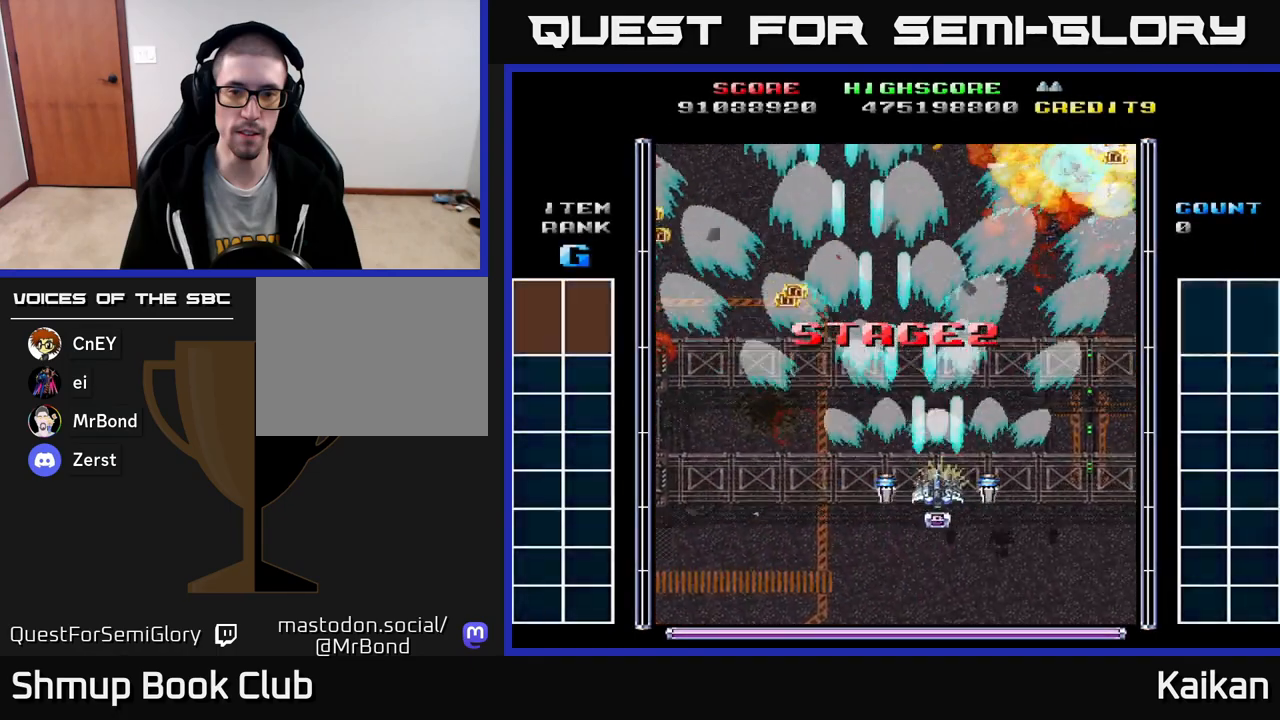
{"buttons": ["A", "DPAD_LEFT"], "left_stick": "center", "events": [[50, "DPAD_DOWN", "down"], [50, "DPAD_RIGHT", "up"], [117, "DPAD_LEFT", "down"], [317, "DPAD_DOWN", "up"]]}
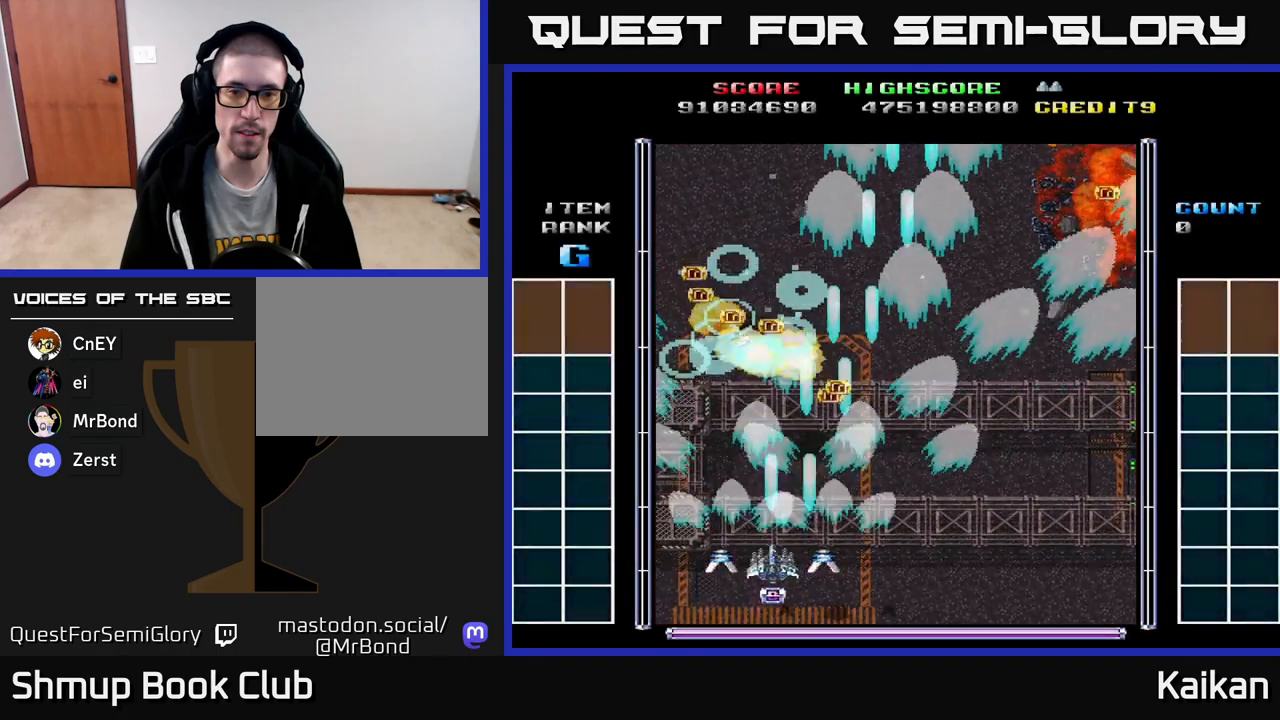
{"buttons": ["DPAD_UP", "DPAD_RIGHT"], "left_stick": "center", "events": [[283, "DPAD_LEFT", "up"], [283, "DPAD_UP", "down"], [383, "A", "up"], [383, "DPAD_RIGHT", "down"]]}
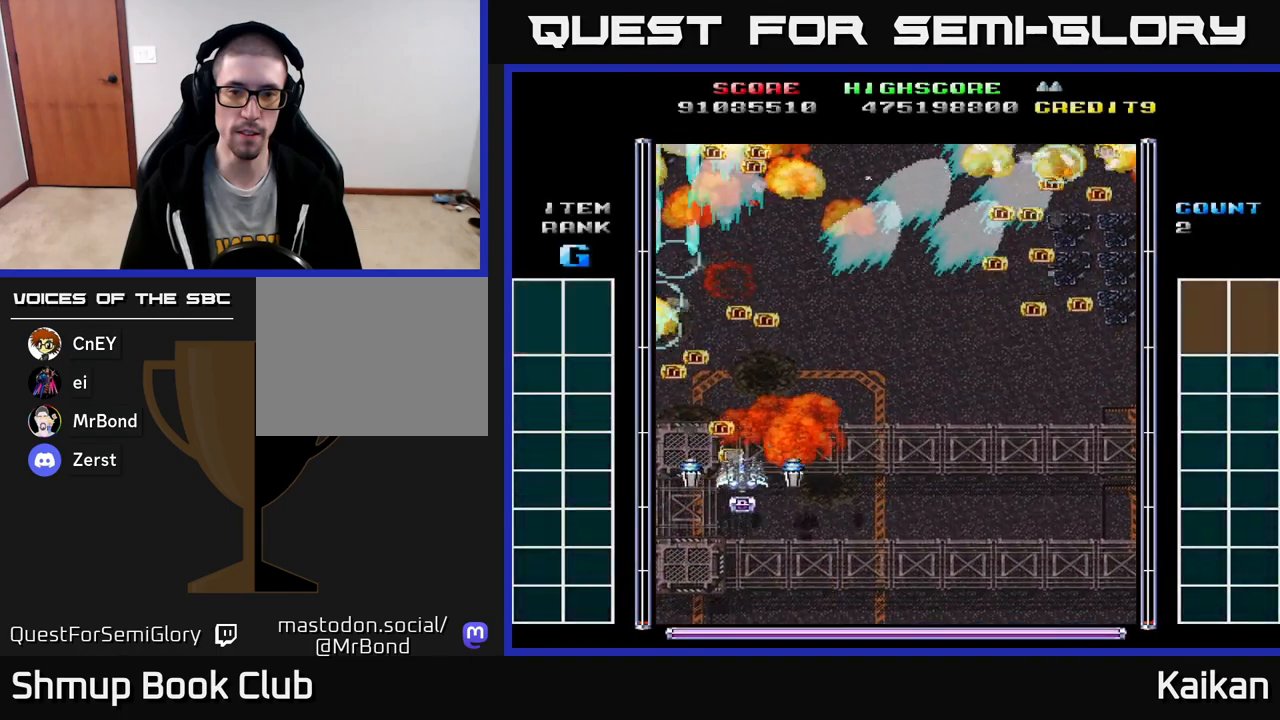
{"buttons": [], "left_stick": "center", "events": [[67, "DPAD_UP", "up"], [167, "DPAD_RIGHT", "up"]]}
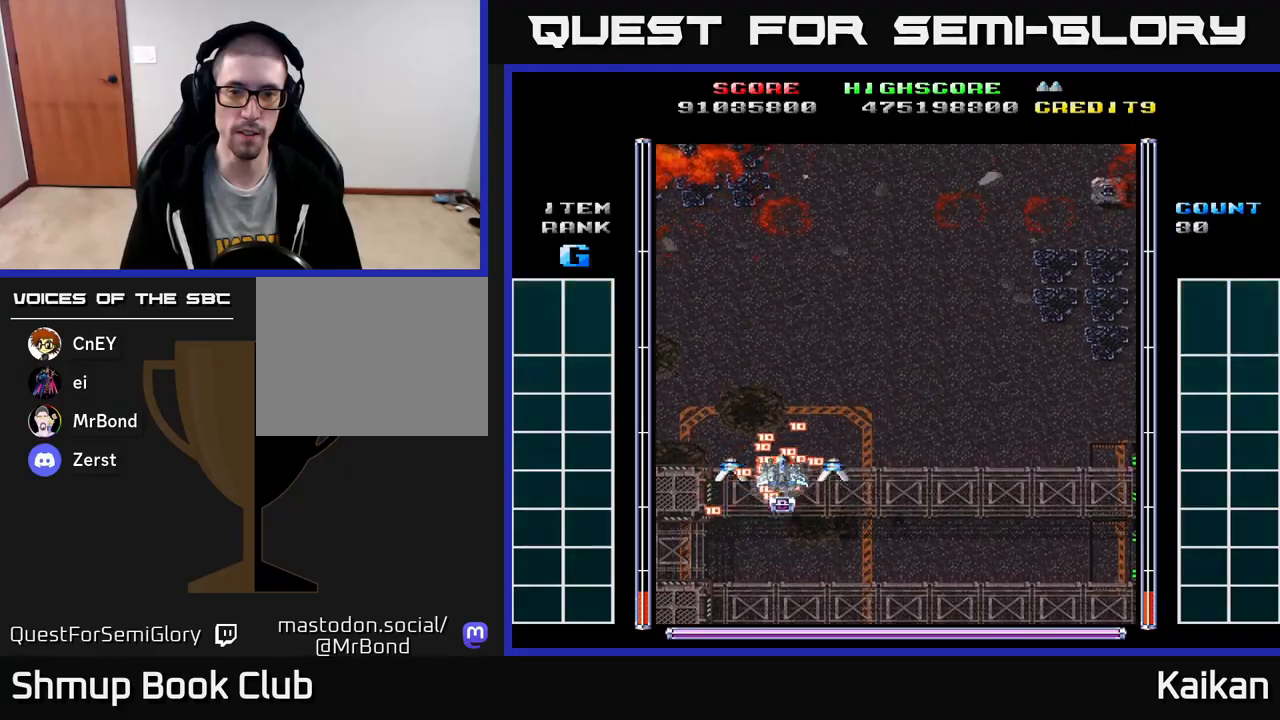
{"buttons": ["A", "DPAD_UP", "DPAD_LEFT"], "left_stick": "center", "events": [[67, "DPAD_DOWN", "down"], [150, "A", "down"], [267, "DPAD_LEFT", "down"], [300, "DPAD_DOWN", "up"], [500, "DPAD_UP", "down"]]}
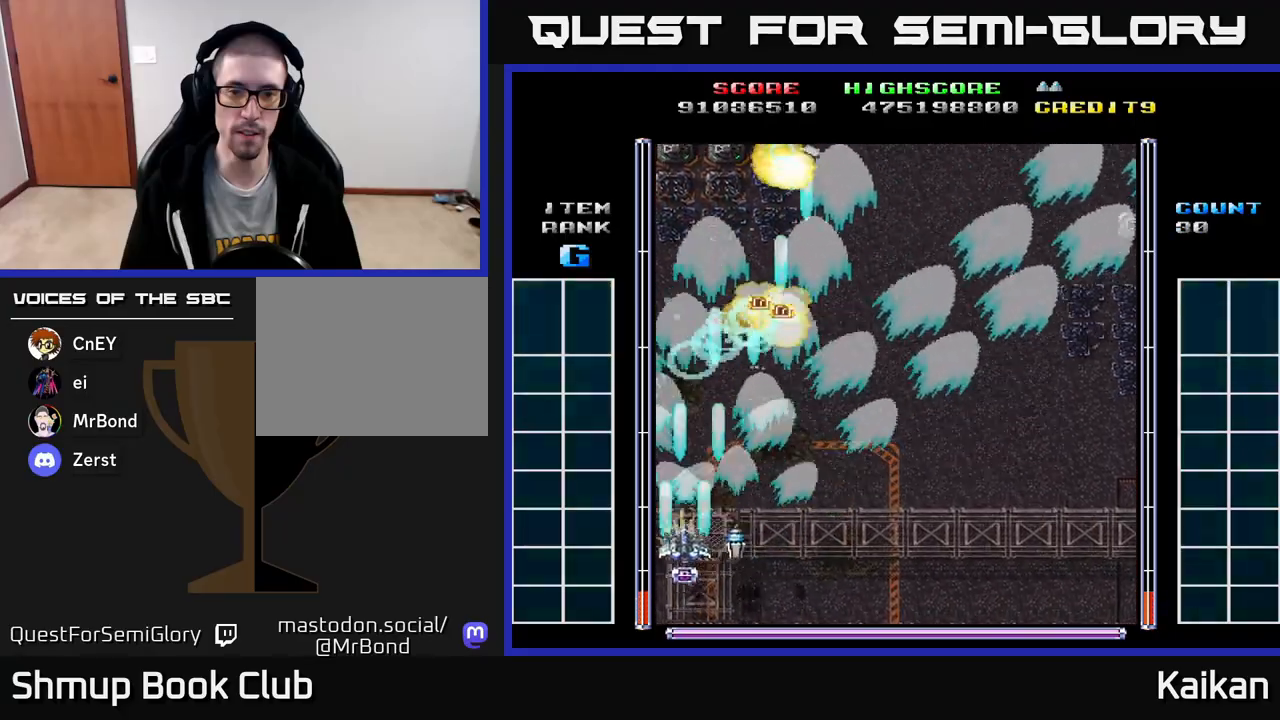
{"buttons": ["A", "DPAD_RIGHT"], "left_stick": "center", "events": [[17, "DPAD_LEFT", "up"], [83, "DPAD_RIGHT", "down"], [100, "DPAD_UP", "up"]]}
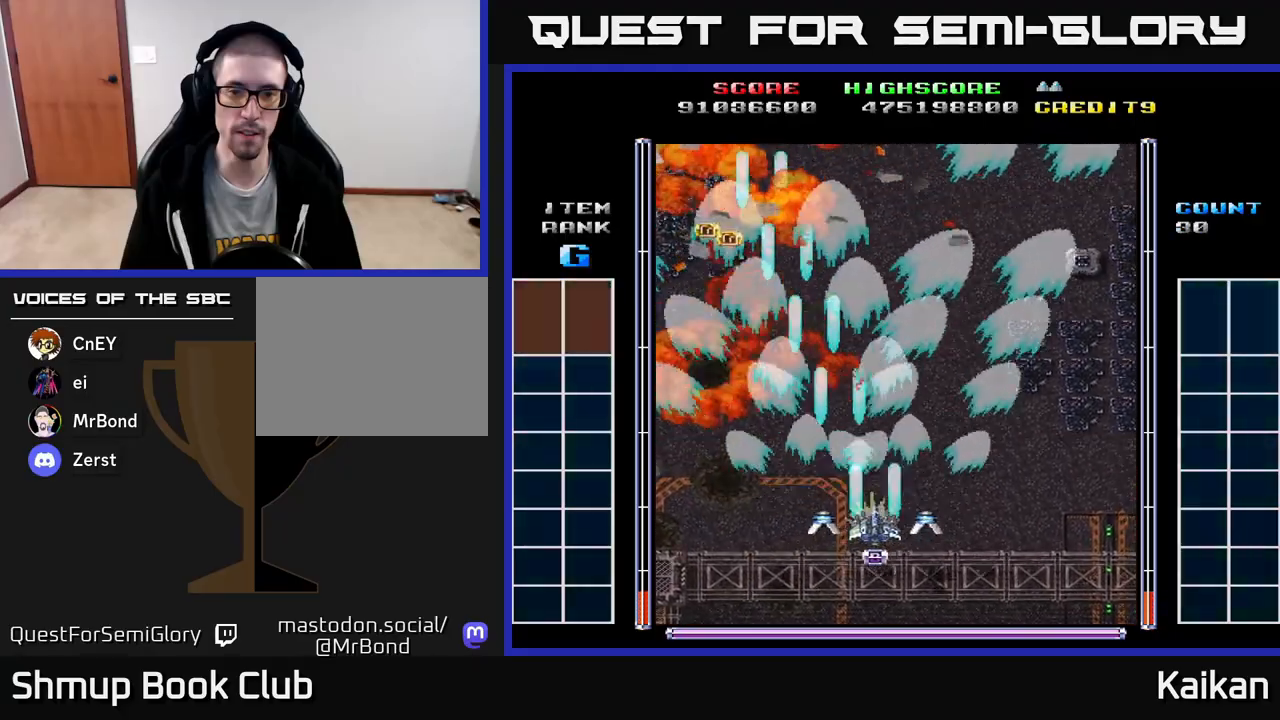
{"buttons": ["A", "DPAD_LEFT"], "left_stick": "center", "events": [[333, "DPAD_RIGHT", "up"], [367, "DPAD_LEFT", "down"]]}
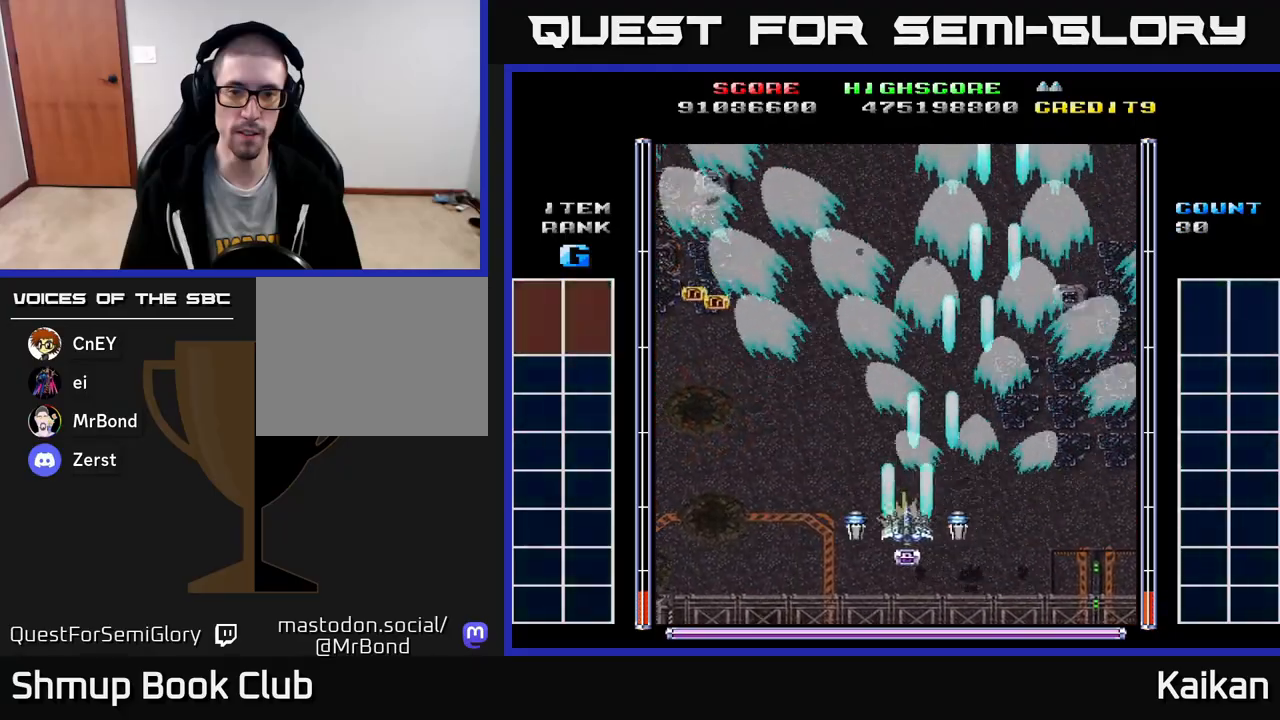
{"buttons": ["A", "DPAD_LEFT"], "left_stick": "center", "events": []}
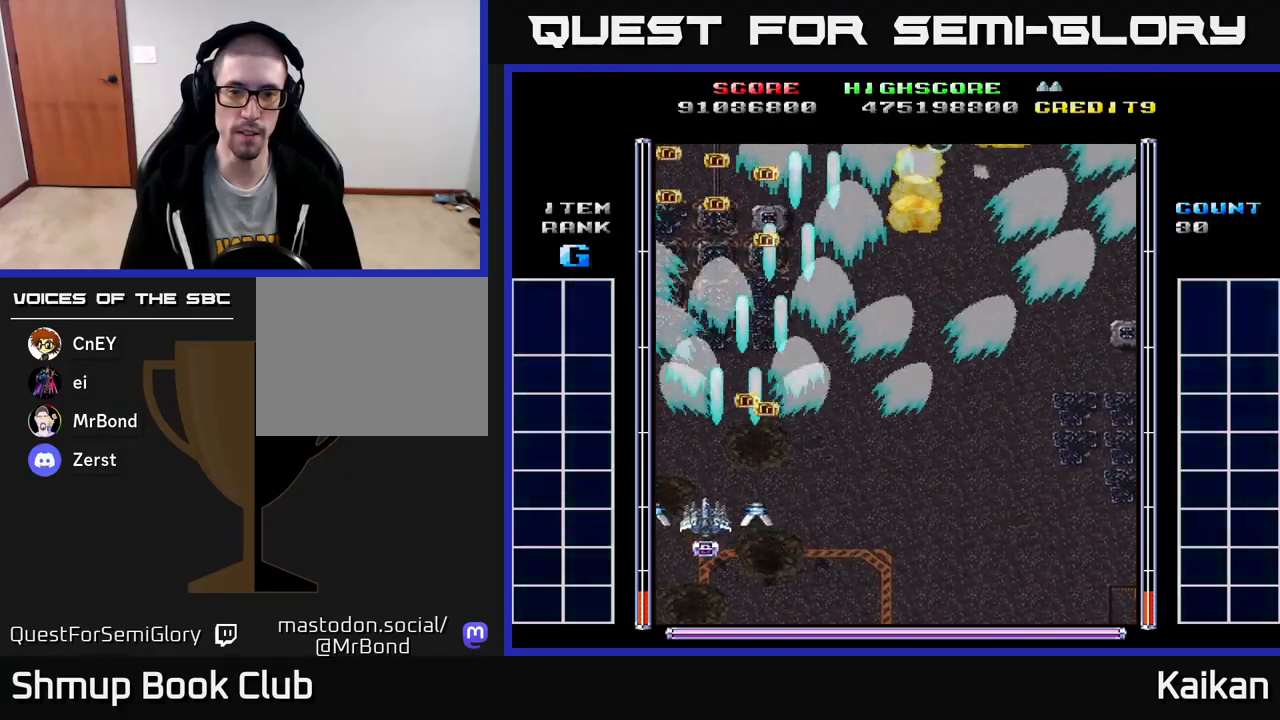
{"buttons": ["DPAD_RIGHT"], "left_stick": "center", "events": [[17, "A", "up"], [17, "DPAD_UP", "down"], [117, "DPAD_LEFT", "up"], [283, "DPAD_UP", "up"], [483, "DPAD_RIGHT", "down"]]}
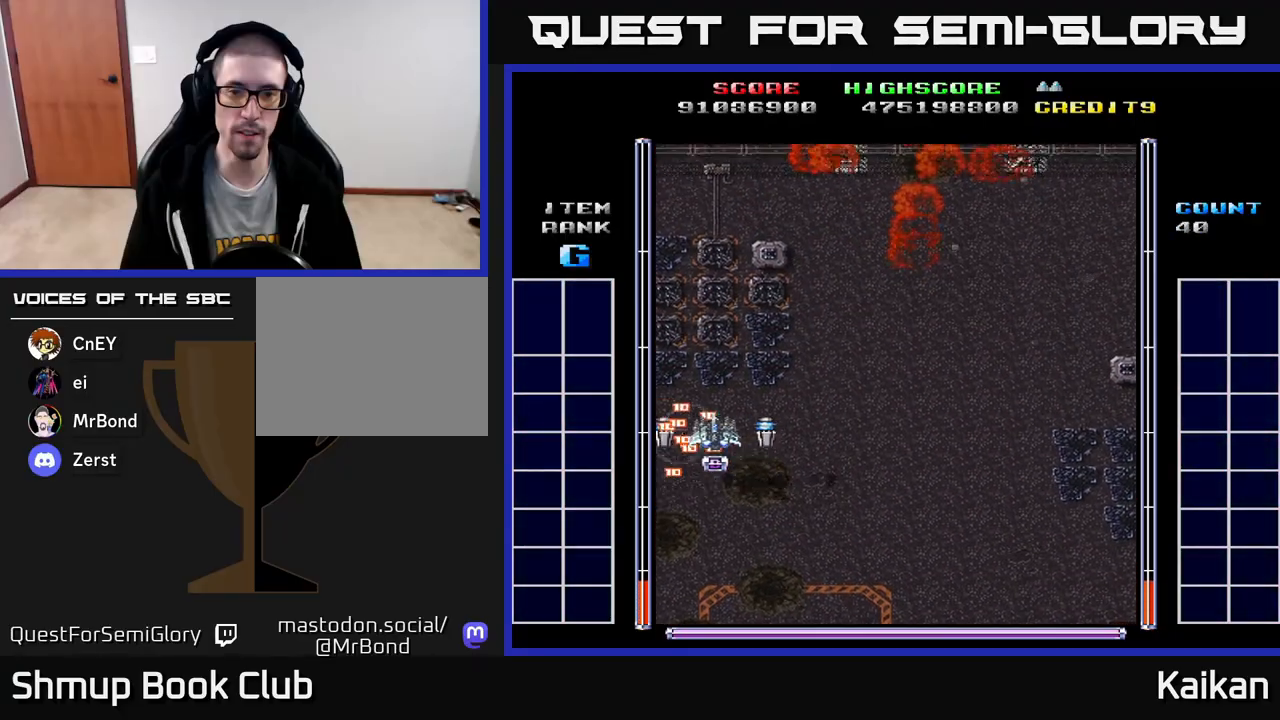
{"buttons": ["A", "DPAD_RIGHT"], "left_stick": "center", "events": [[133, "A", "down"]]}
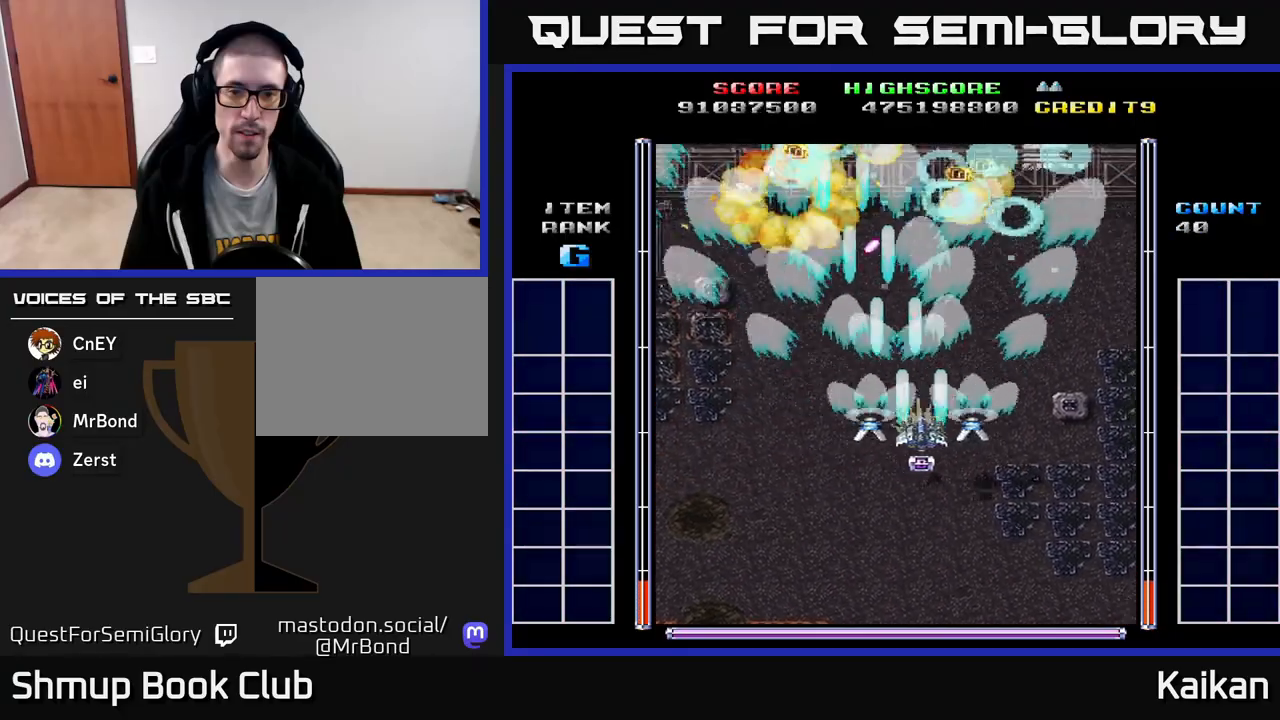
{"buttons": ["A", "DPAD_LEFT"], "left_stick": "center", "events": [[200, "DPAD_DOWN", "down"], [233, "DPAD_RIGHT", "up"], [250, "DPAD_DOWN", "up"], [267, "DPAD_LEFT", "down"]]}
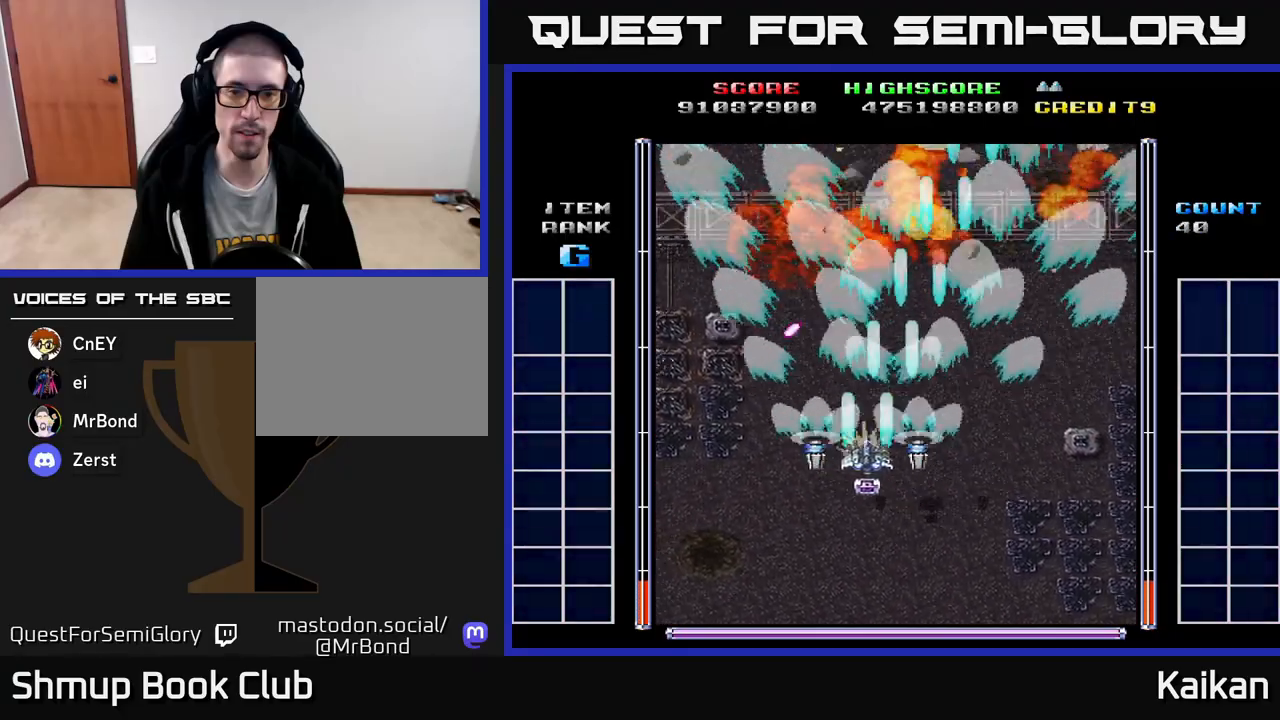
{"buttons": ["A", "DPAD_RIGHT"], "left_stick": "center", "events": [[283, "DPAD_LEFT", "up"], [317, "DPAD_RIGHT", "down"]]}
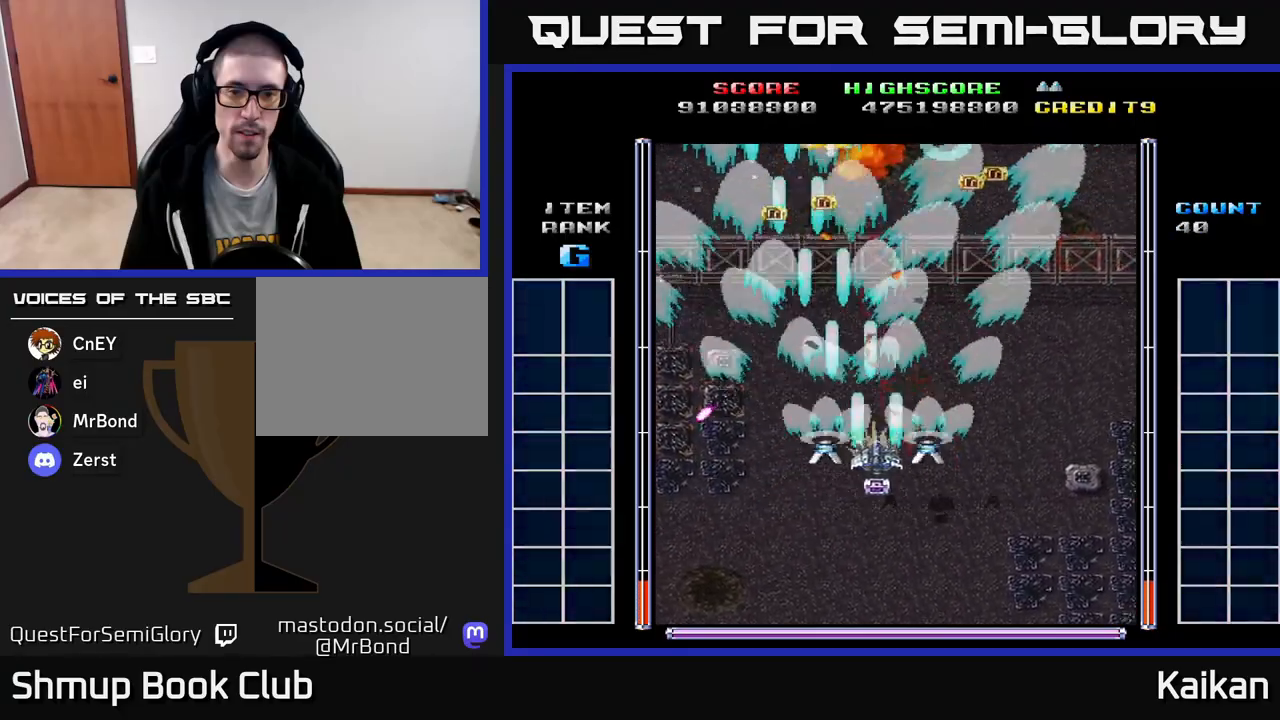
{"buttons": ["A", "DPAD_LEFT"], "left_stick": "center", "events": [[383, "DPAD_RIGHT", "up"], [417, "DPAD_LEFT", "down"]]}
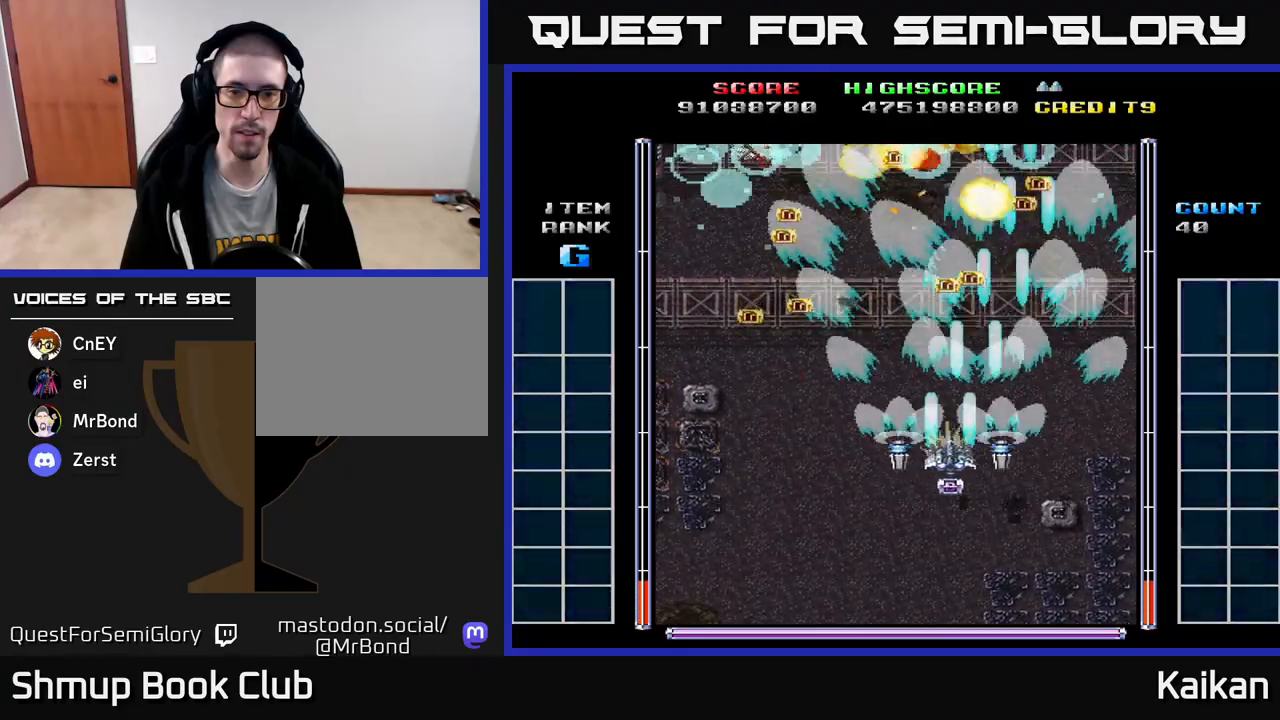
{"buttons": ["A", "DPAD_RIGHT"], "left_stick": "center", "events": [[367, "DPAD_LEFT", "up"], [400, "DPAD_DOWN", "down"], [400, "DPAD_RIGHT", "down"], [417, "DPAD_DOWN", "up"]]}
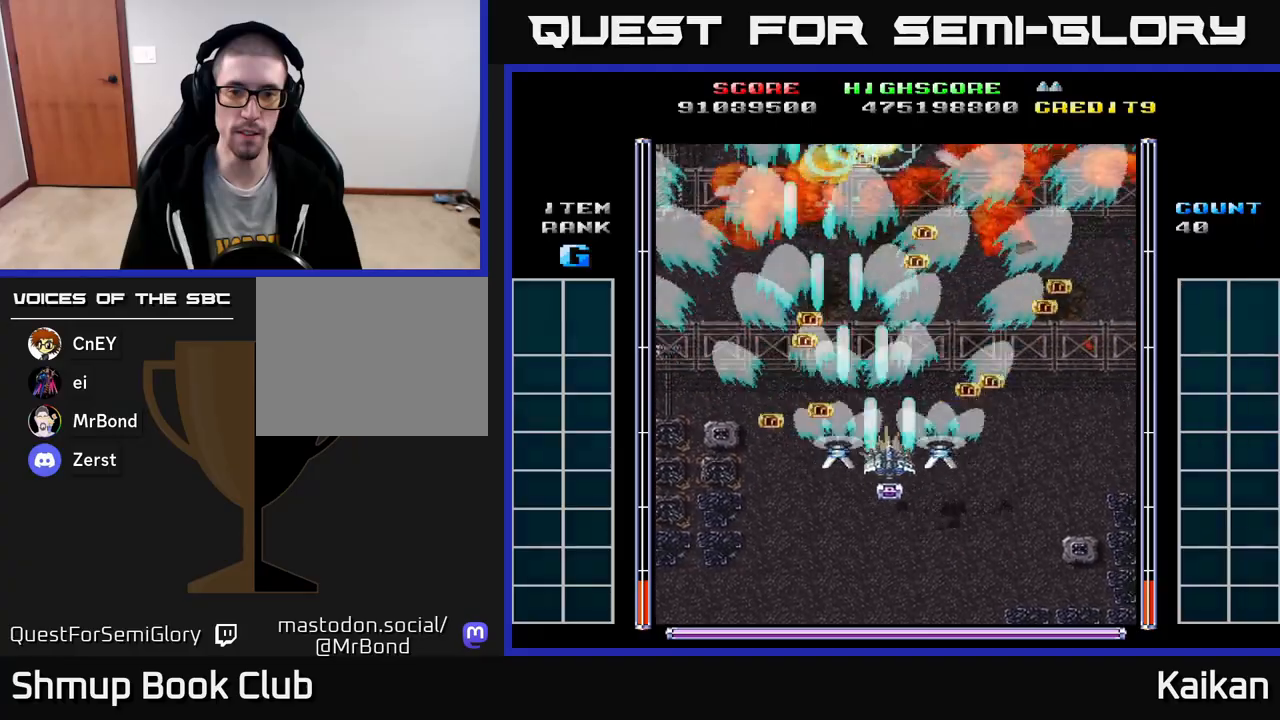
{"buttons": [], "left_stick": "center", "events": [[183, "A", "up"], [283, "DPAD_RIGHT", "up"]]}
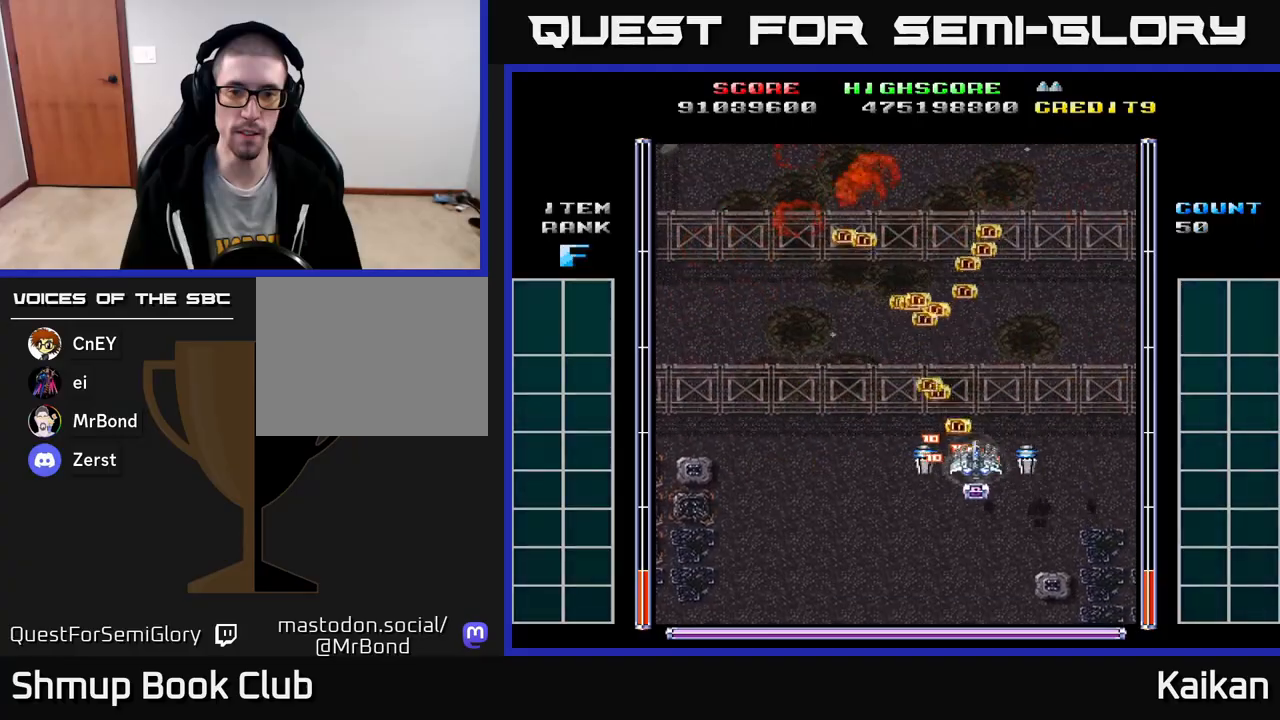
{"buttons": ["A", "DPAD_LEFT"], "left_stick": "center", "events": [[283, "DPAD_LEFT", "down"], [333, "A", "down"]]}
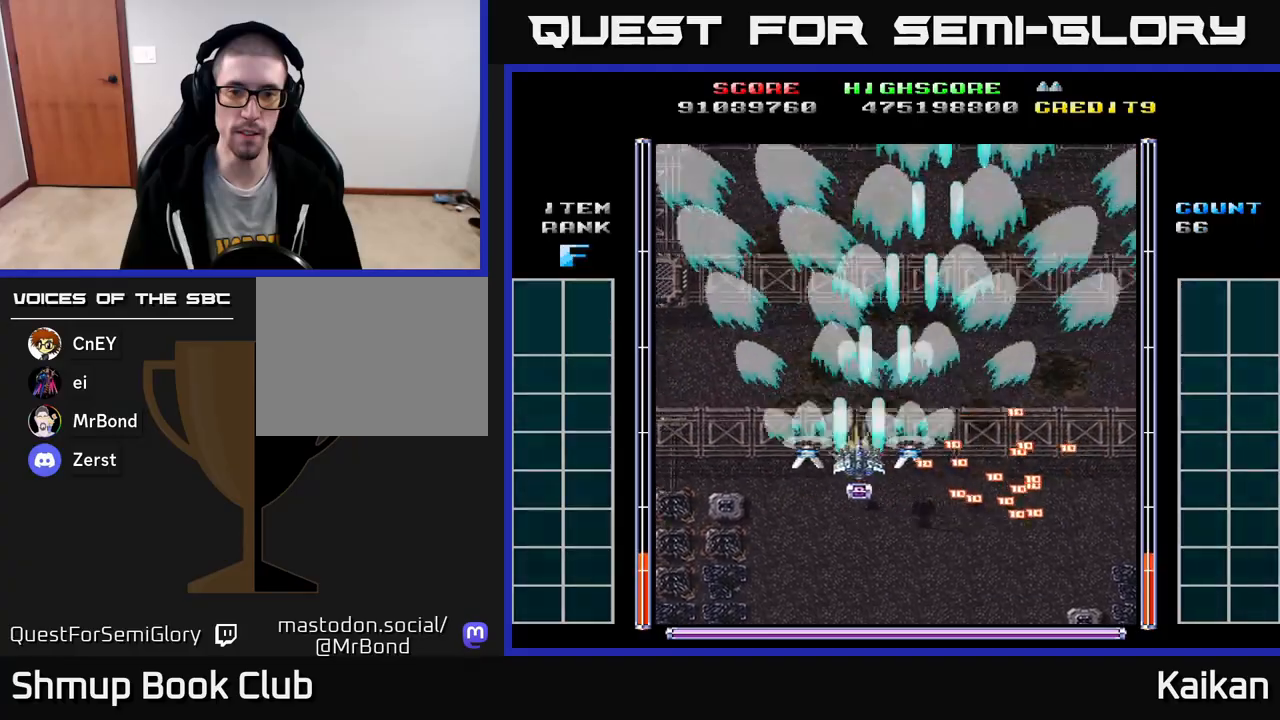
{"buttons": ["A", "DPAD_RIGHT"], "left_stick": "center", "events": [[250, "DPAD_LEFT", "up"], [283, "DPAD_RIGHT", "down"]]}